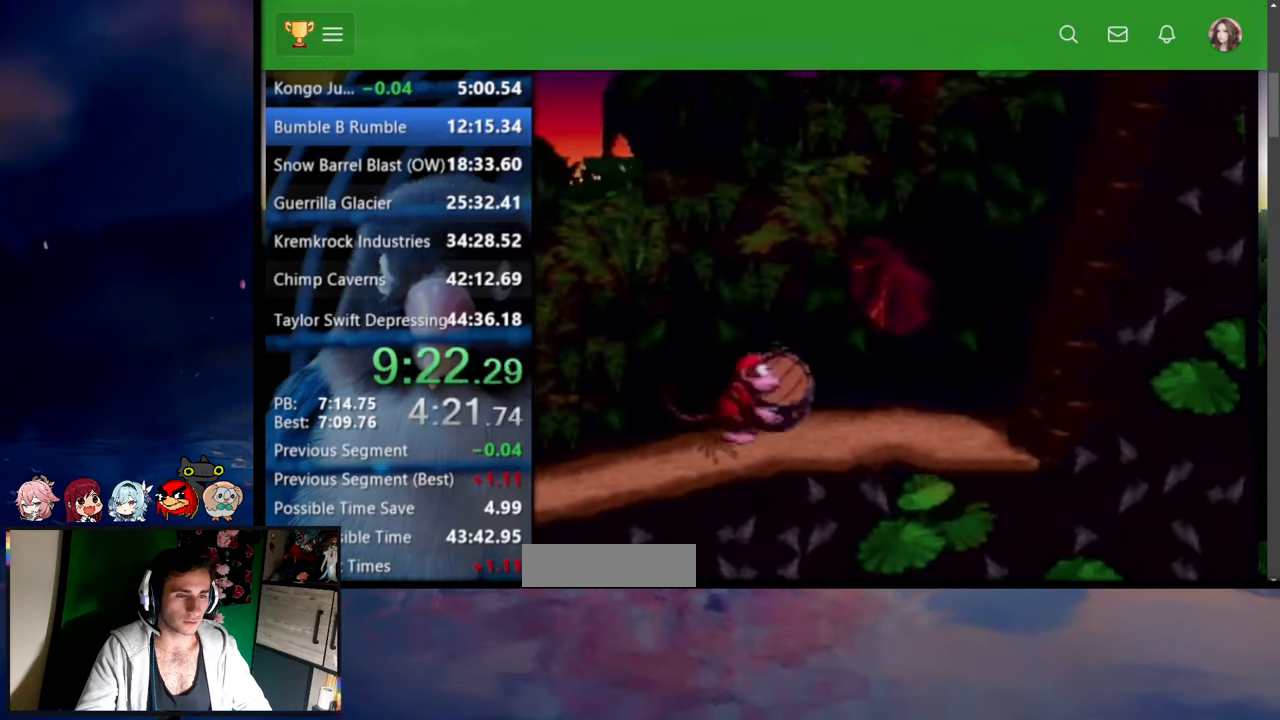
Gameplay with a controller (Nintendo layout); each line is a JSON object with the inputs held at the frame after it. "events" lists button and stick changes between this image and that frame as [ms after this image, input, new state], when the widget could be followed in between. Not read: L3 R3.
{"buttons": ["Y", "DPAD_RIGHT"], "events": [[84, "DPAD_UP", "down"], [117, "B", "down"], [150, "X", "down"], [167, "X", "up"], [200, "B", "up"], [484, "DPAD_UP", "up"]]}
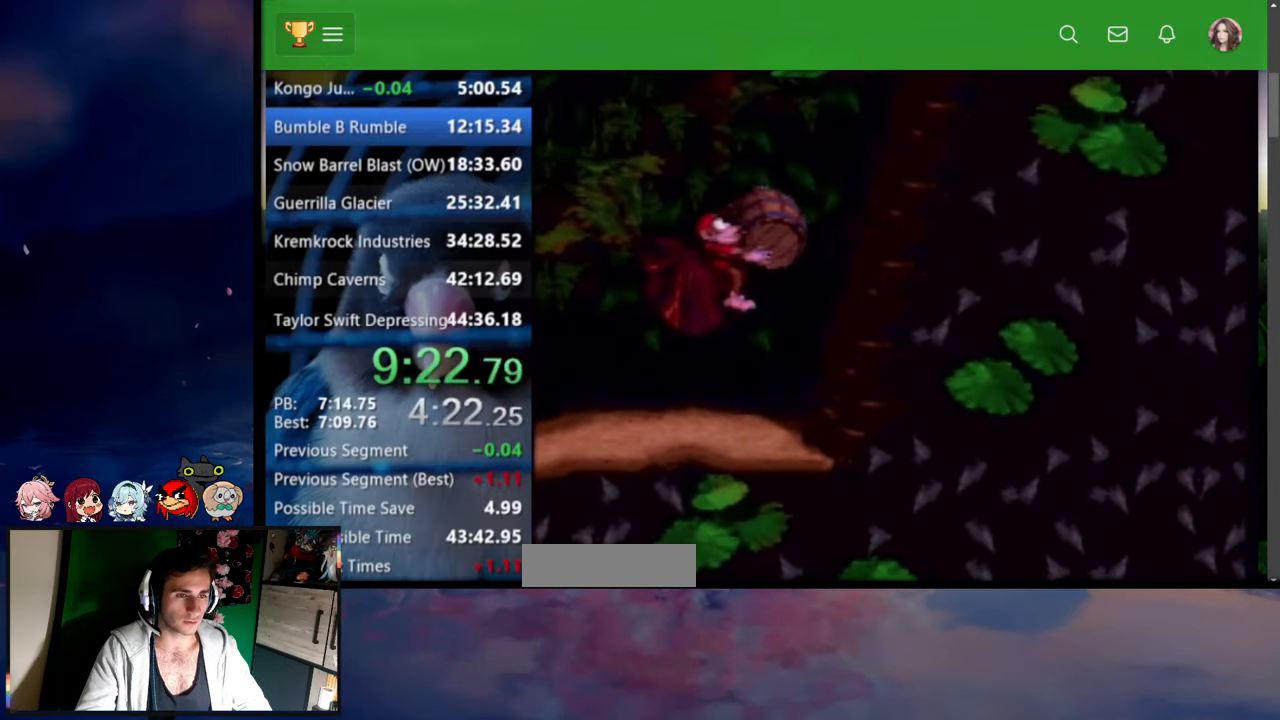
{"buttons": ["DPAD_UP", "DPAD_RIGHT"], "events": [[117, "DPAD_UP", "down"], [284, "Y", "up"]]}
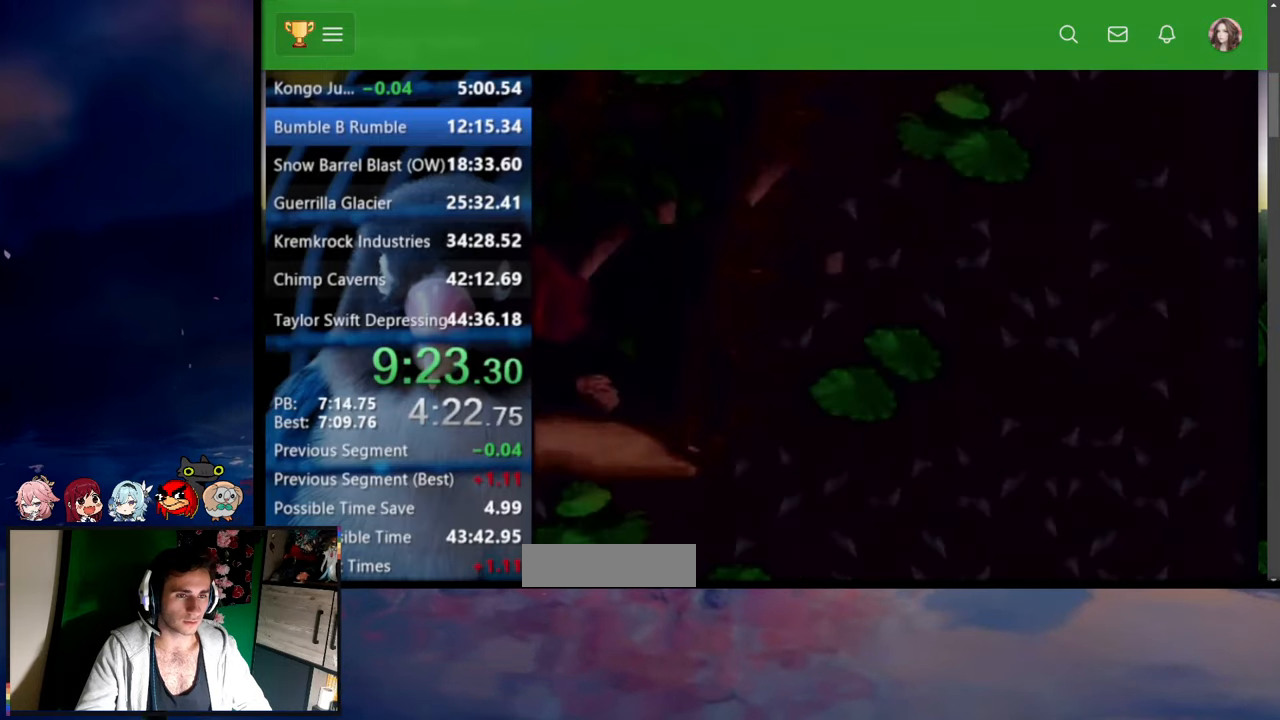
{"buttons": ["Y", "DPAD_RIGHT"], "events": [[84, "Y", "down"], [367, "DPAD_LEFT", "down"], [367, "DPAD_RIGHT", "up"], [367, "DPAD_UP", "up"], [367, "START", "down"], [367, "X", "down"], [400, "DPAD_LEFT", "up"], [400, "DPAD_RIGHT", "down"], [400, "START", "up"], [400, "X", "up"], [417, "DPAD_UP", "down"], [484, "DPAD_UP", "up"]]}
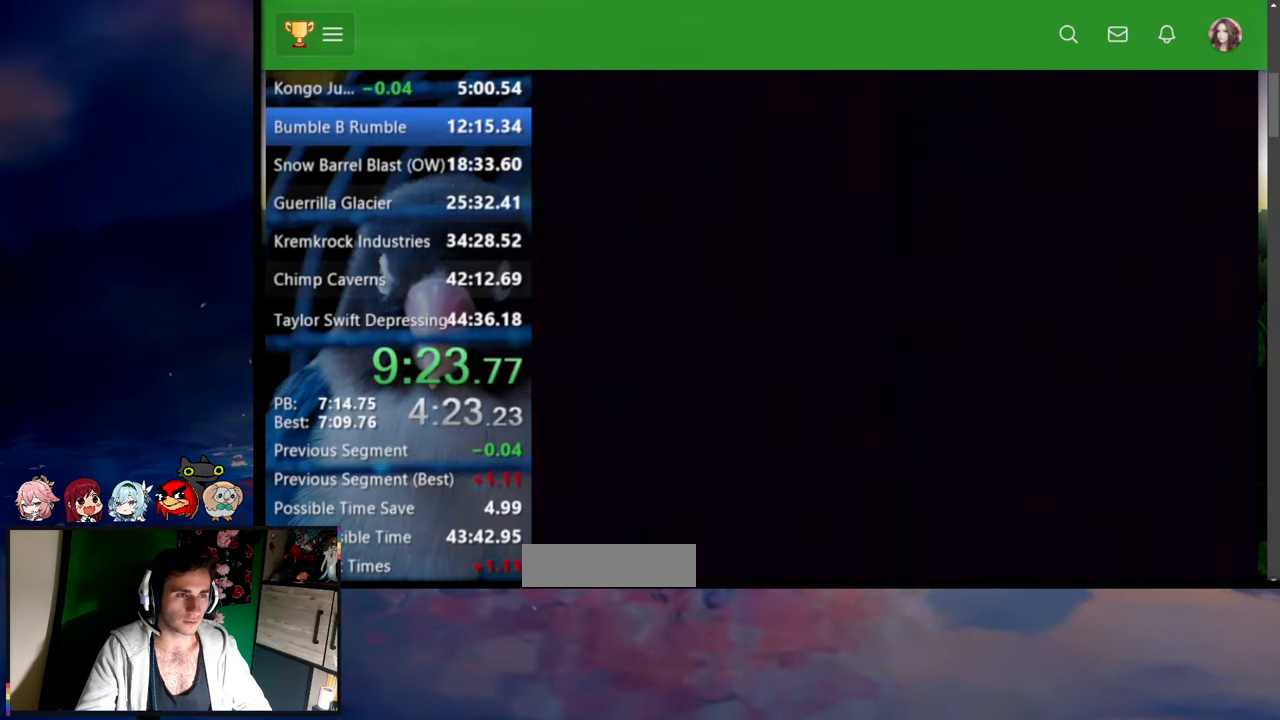
{"buttons": ["Y", "DPAD_RIGHT"], "events": []}
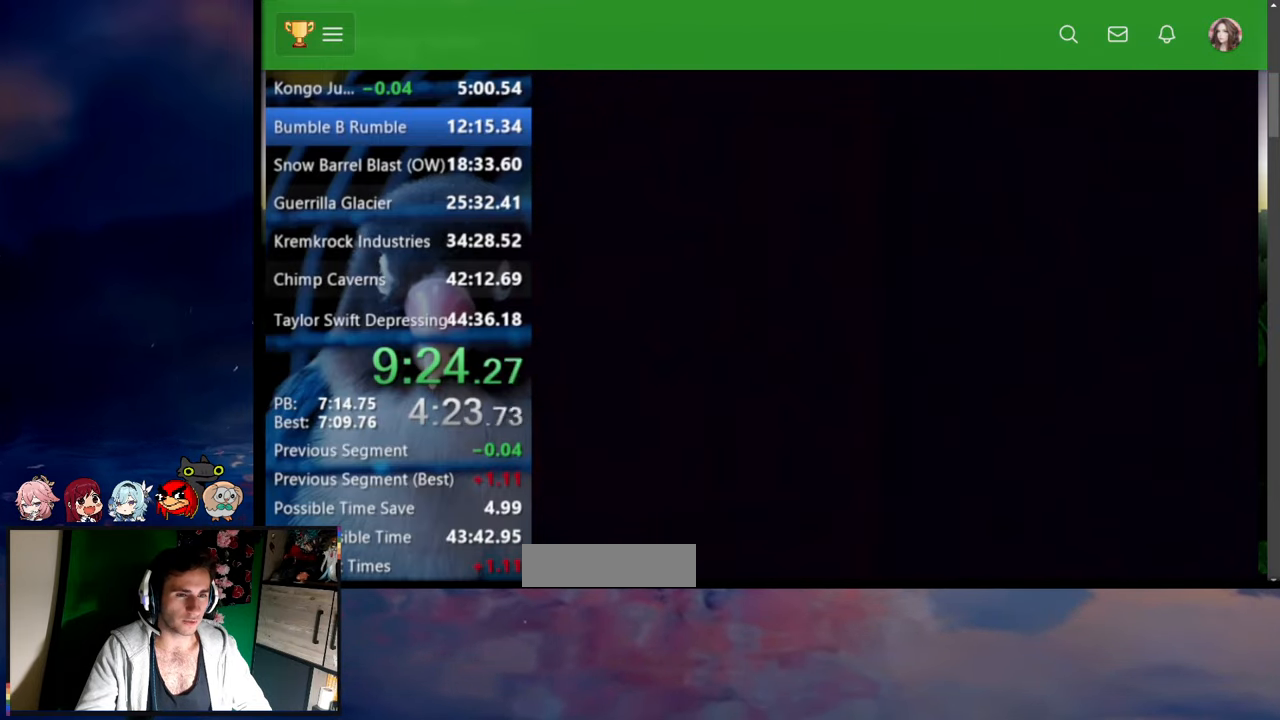
{"buttons": ["Y", "DPAD_RIGHT"], "events": []}
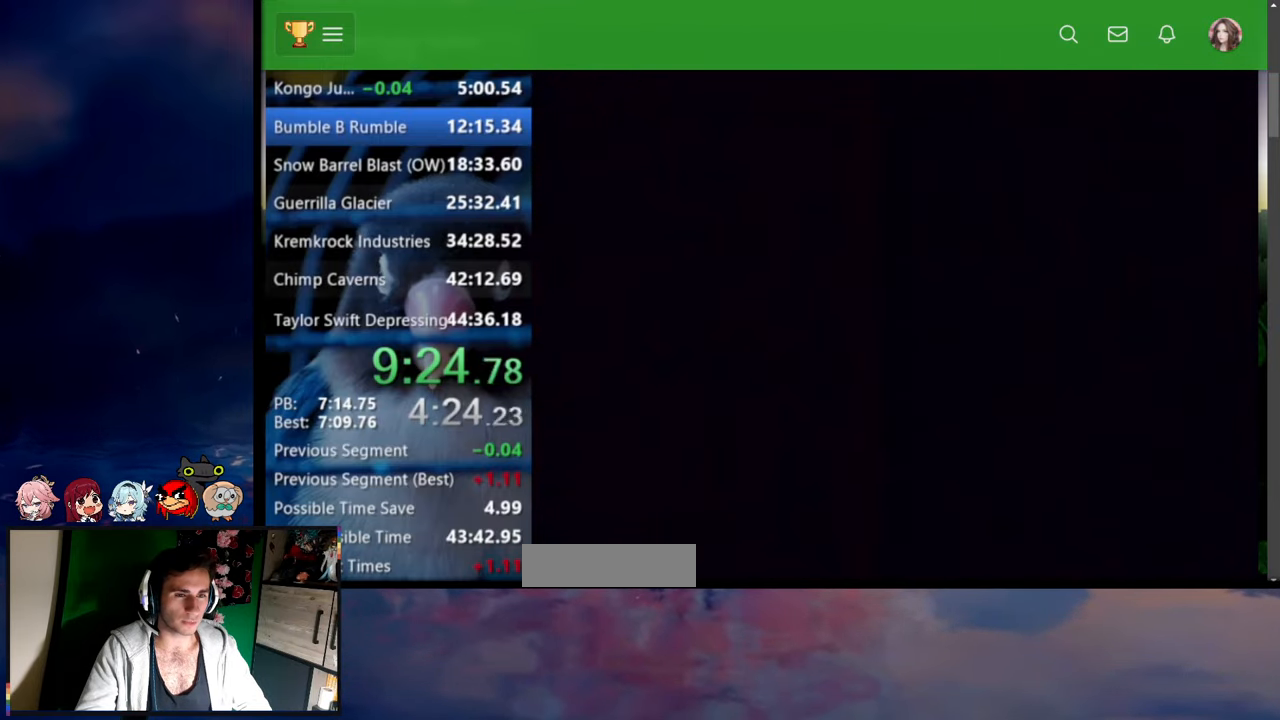
{"buttons": ["Y", "DPAD_RIGHT"], "events": []}
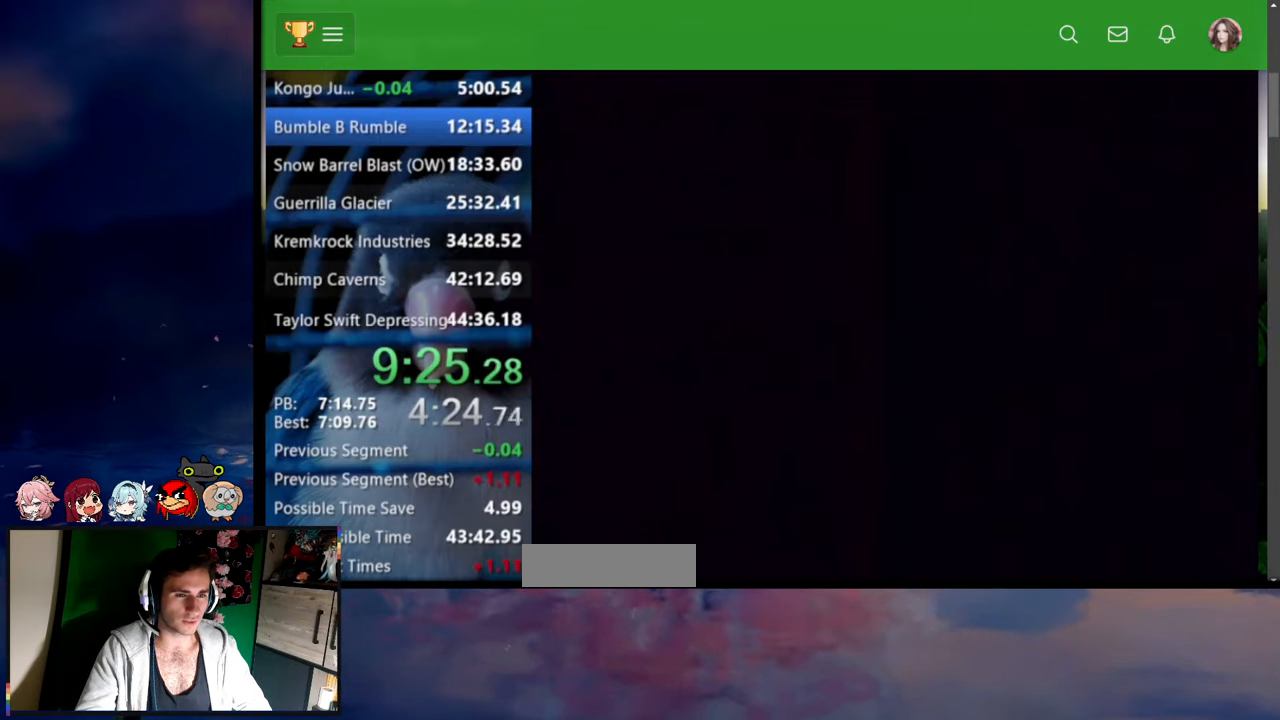
{"buttons": ["Y", "DPAD_RIGHT"], "events": [[34, "DPAD_UP", "down"], [150, "DPAD_UP", "up"]]}
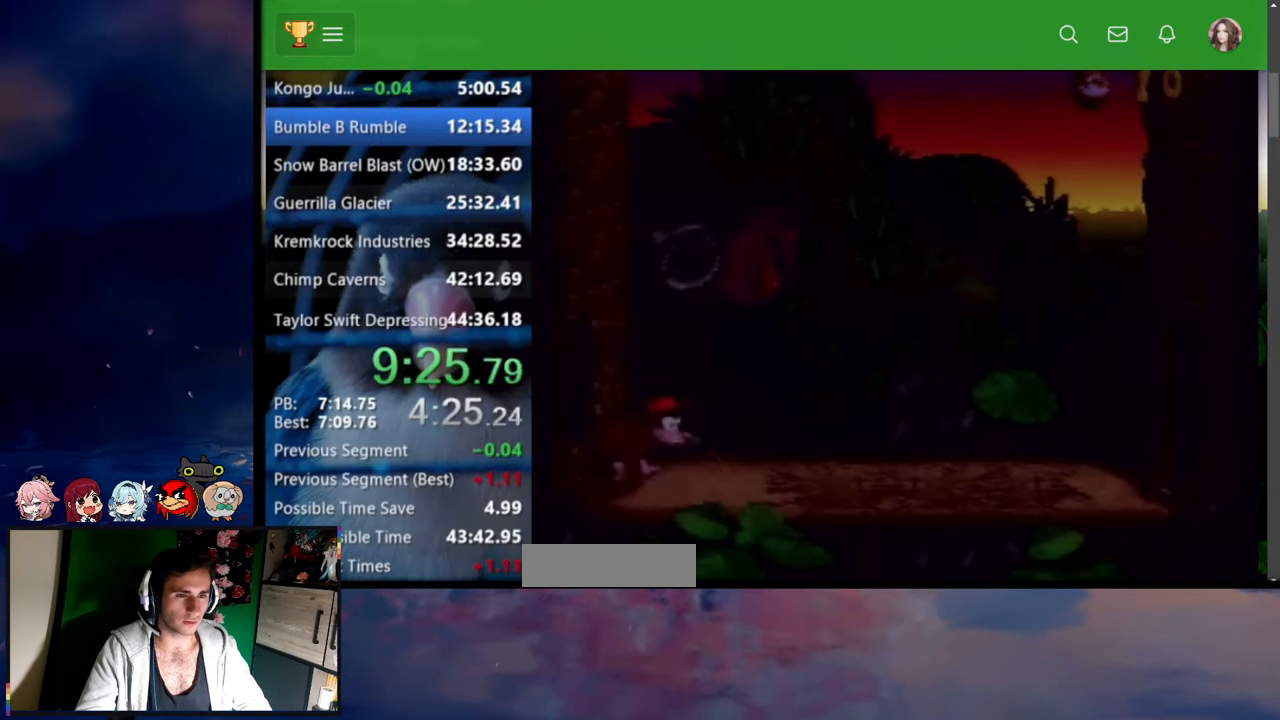
{"buttons": ["DPAD_UP", "DPAD_RIGHT"], "events": [[167, "DPAD_UP", "down"], [350, "Y", "up"], [384, "Y", "down"], [500, "Y", "up"]]}
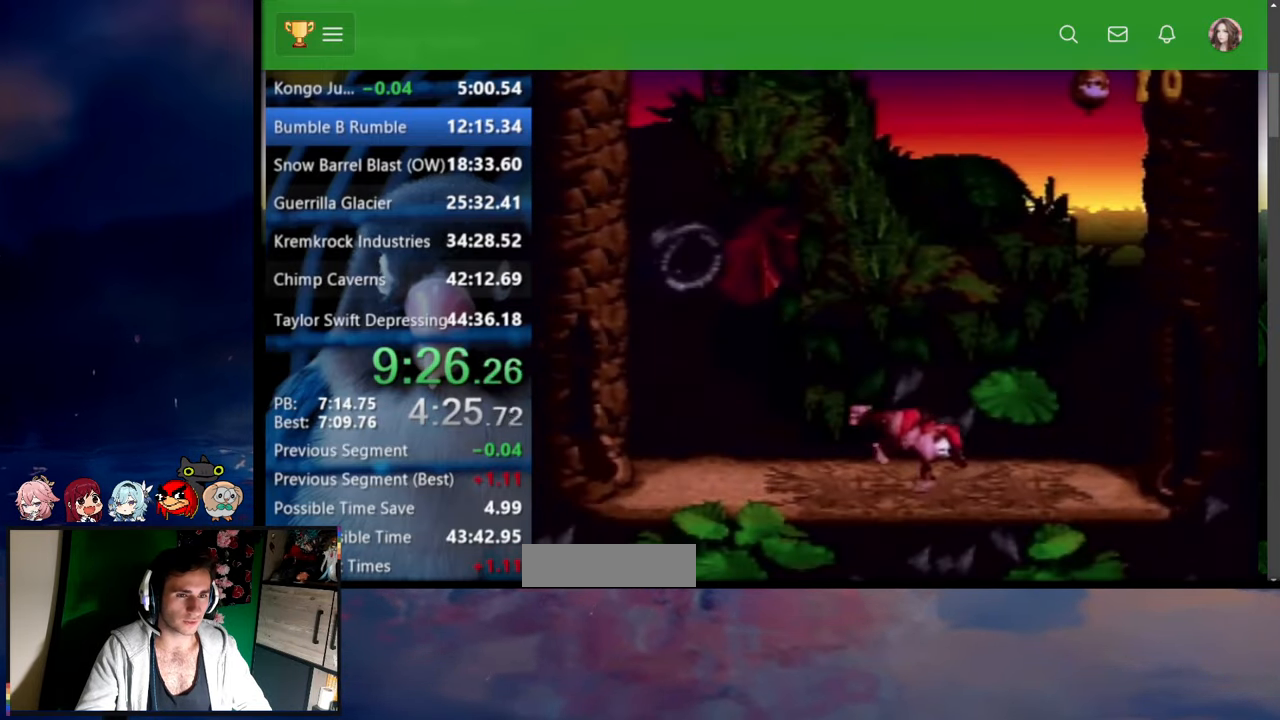
{"buttons": ["DPAD_UP", "DPAD_RIGHT"], "events": []}
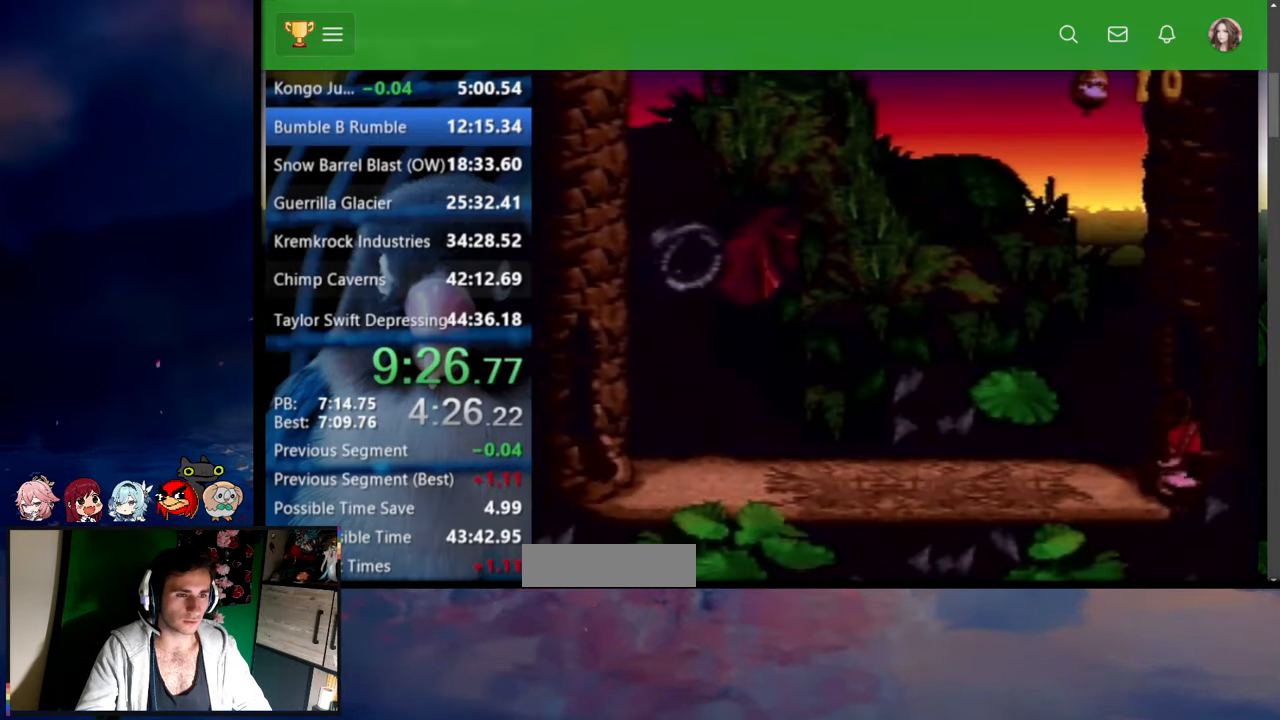
{"buttons": [], "events": [[17, "DPAD_UP", "up"], [150, "DPAD_UP", "down"], [250, "DPAD_UP", "up"], [384, "DPAD_RIGHT", "up"]]}
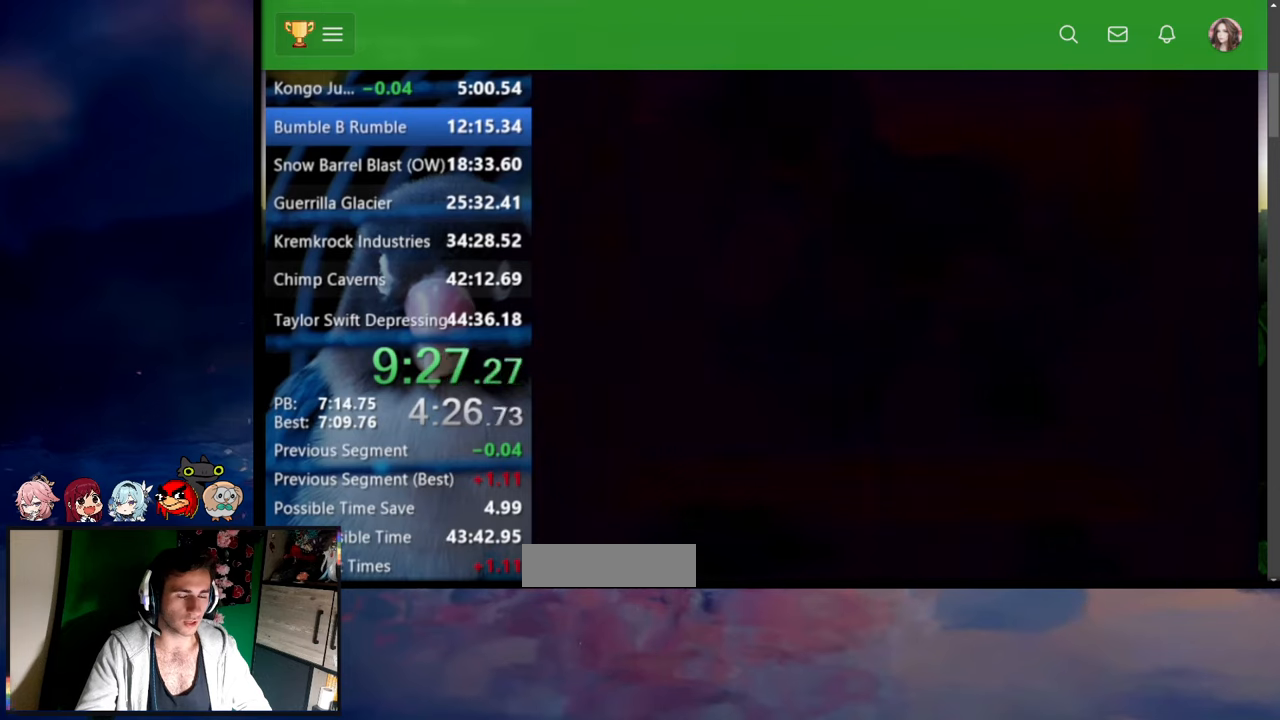
{"buttons": [], "events": []}
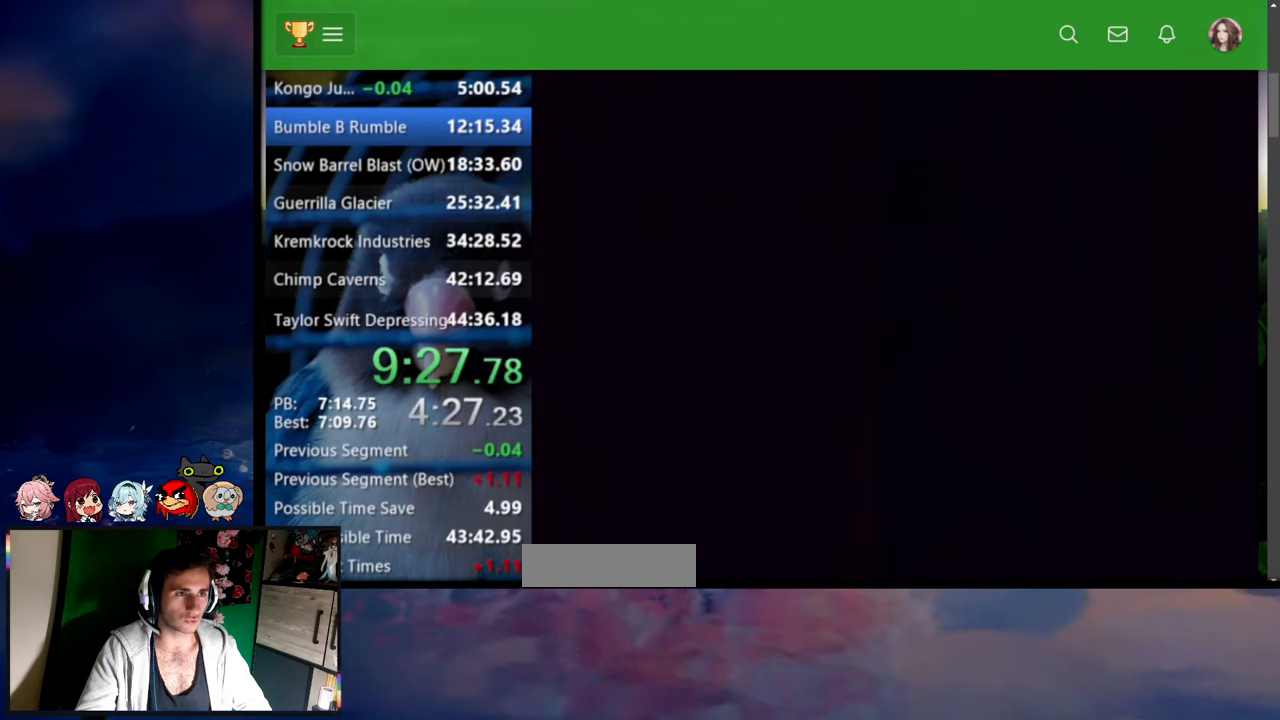
{"buttons": ["Y"], "events": [[84, "Y", "down"]]}
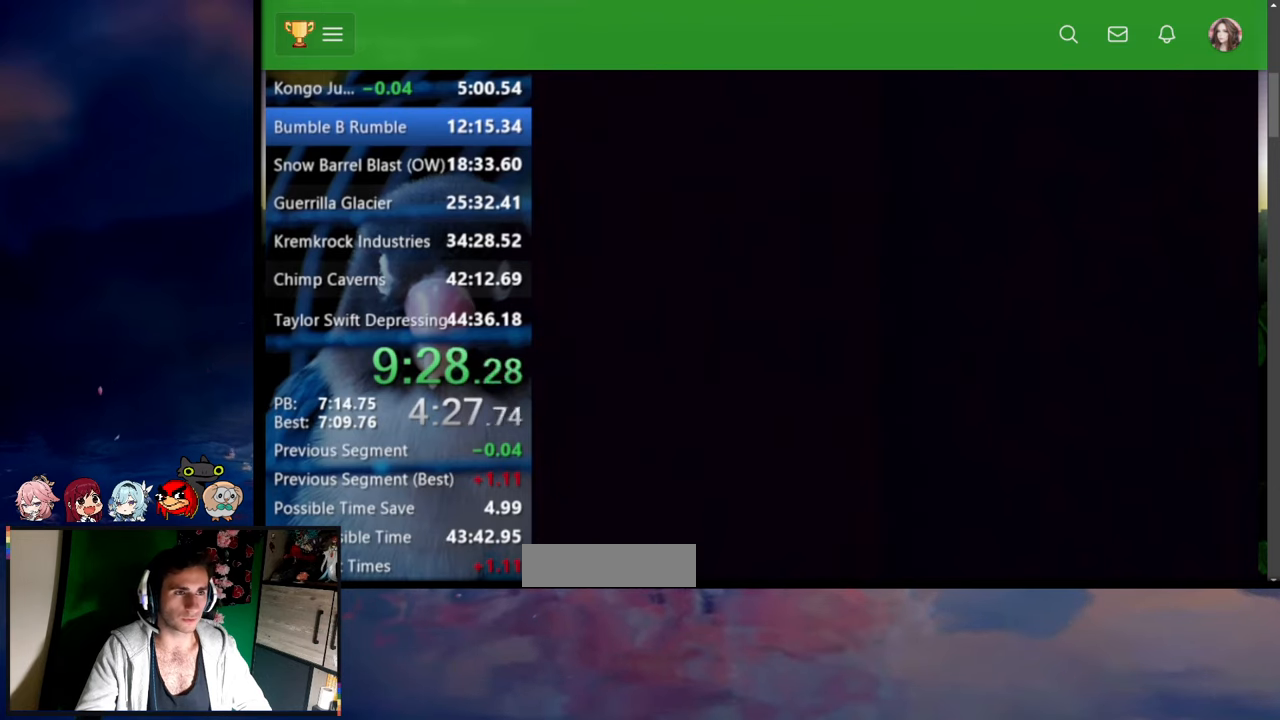
{"buttons": ["Y"], "events": []}
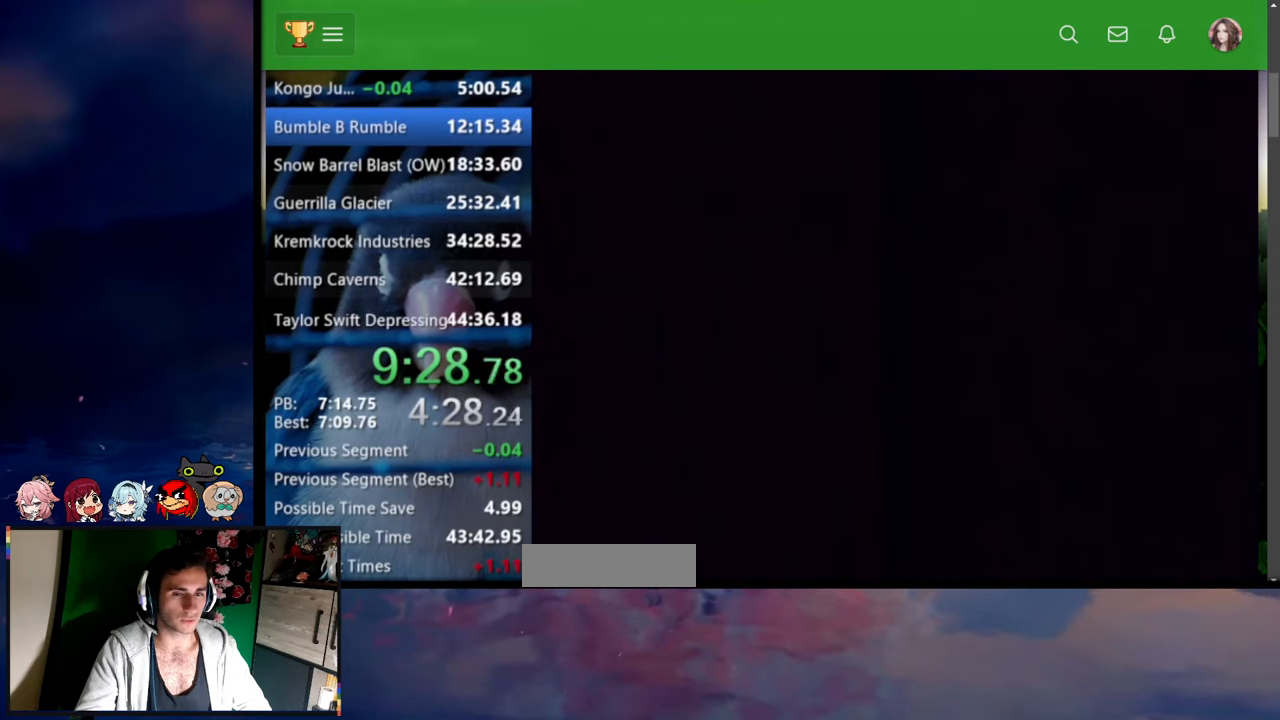
{"buttons": ["Y"], "events": []}
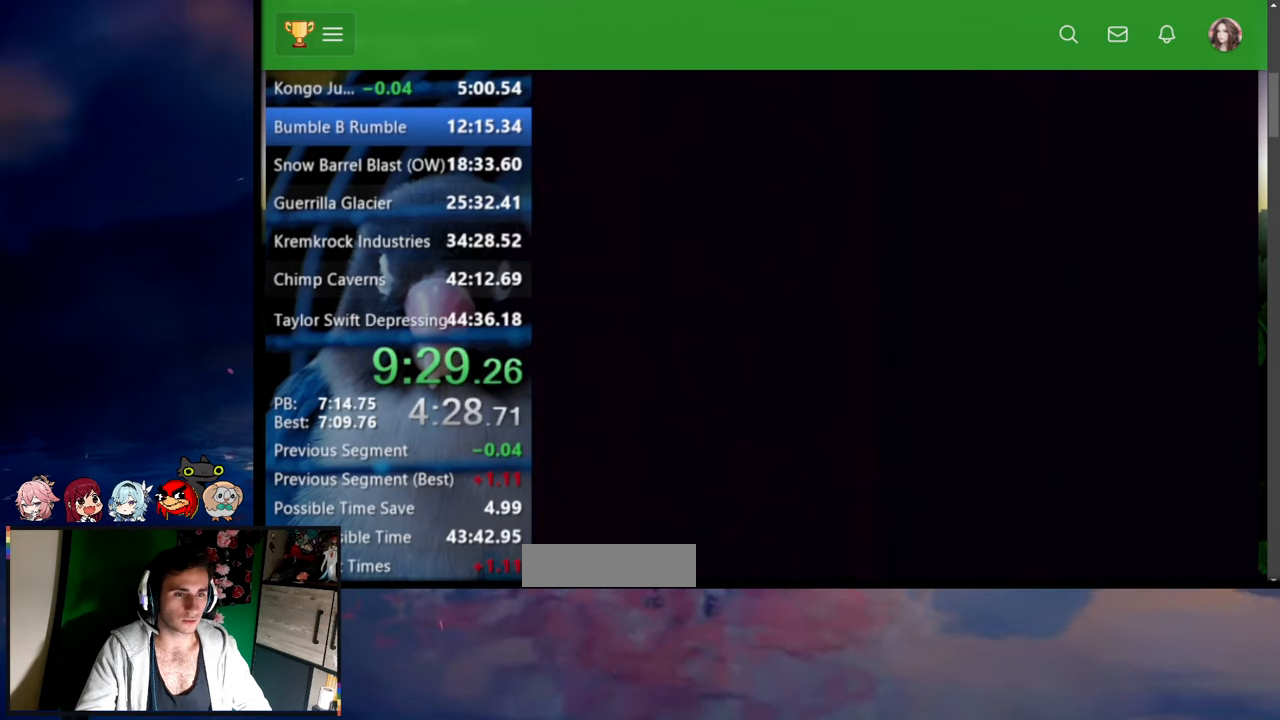
{"buttons": ["Y"], "events": []}
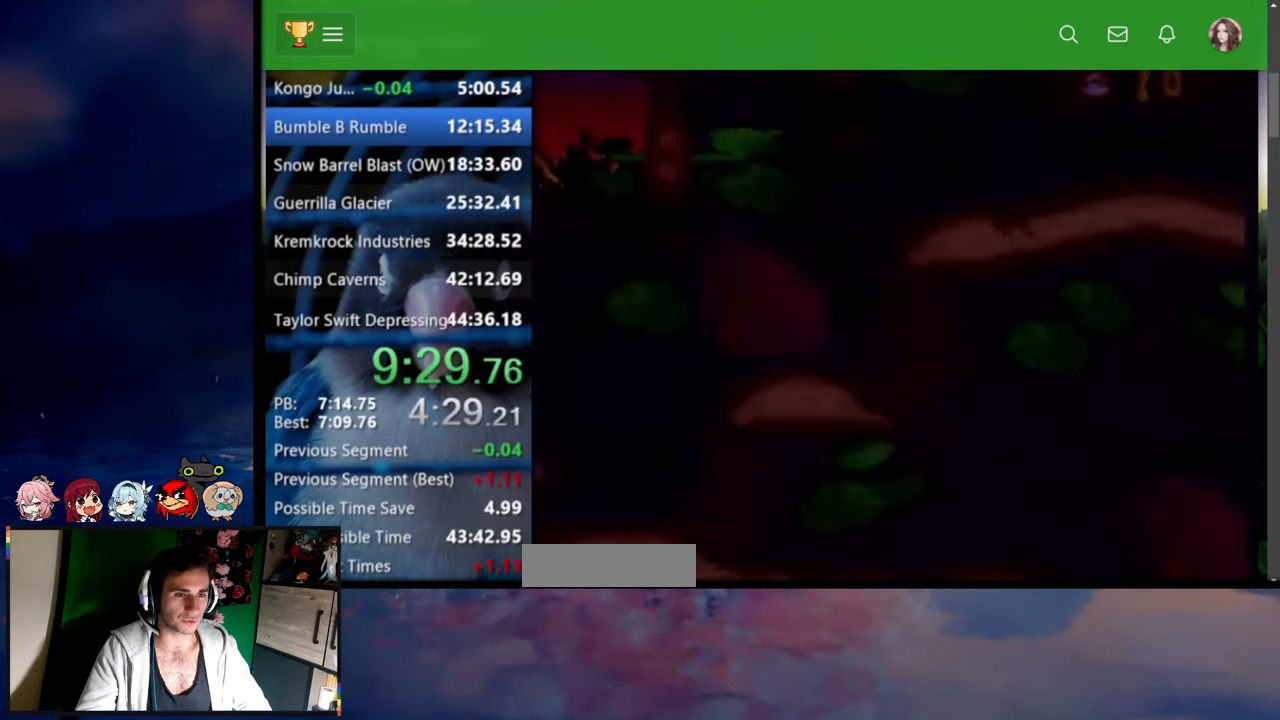
{"buttons": ["Y", "R1"], "events": [[417, "R1", "down"]]}
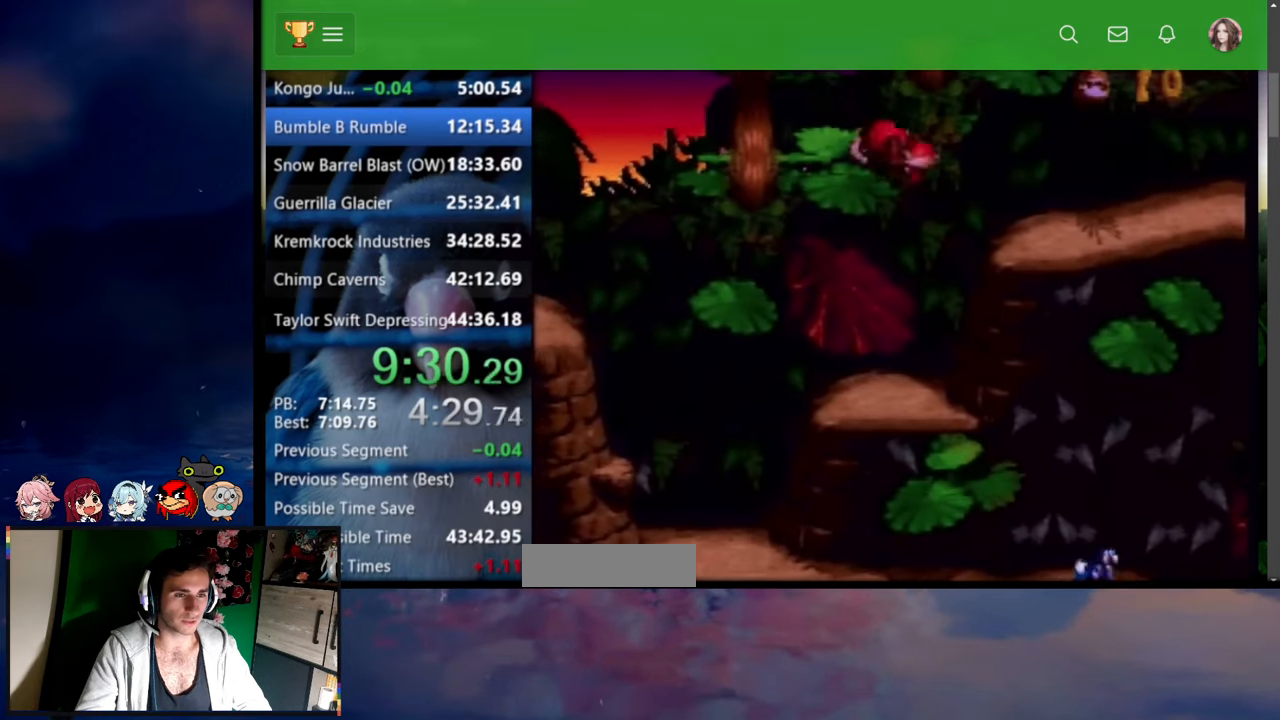
{"buttons": ["Y", "DPAD_UP", "DPAD_LEFT"], "events": [[17, "DPAD_LEFT", "down"], [50, "DPAD_UP", "down"], [100, "R1", "up"], [184, "Y", "up"], [234, "Y", "down"]]}
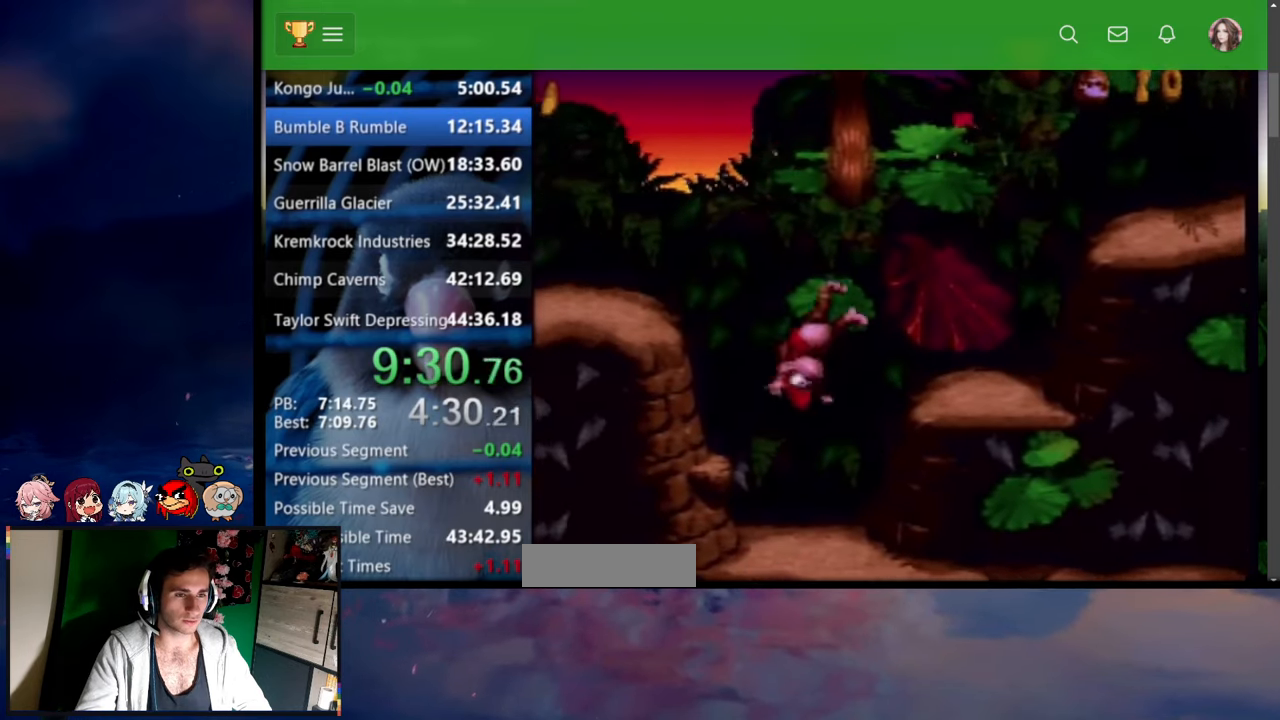
{"buttons": ["B", "X", "Y", "DPAD_UP", "DPAD_LEFT"], "events": [[34, "B", "down"], [50, "X", "down"]]}
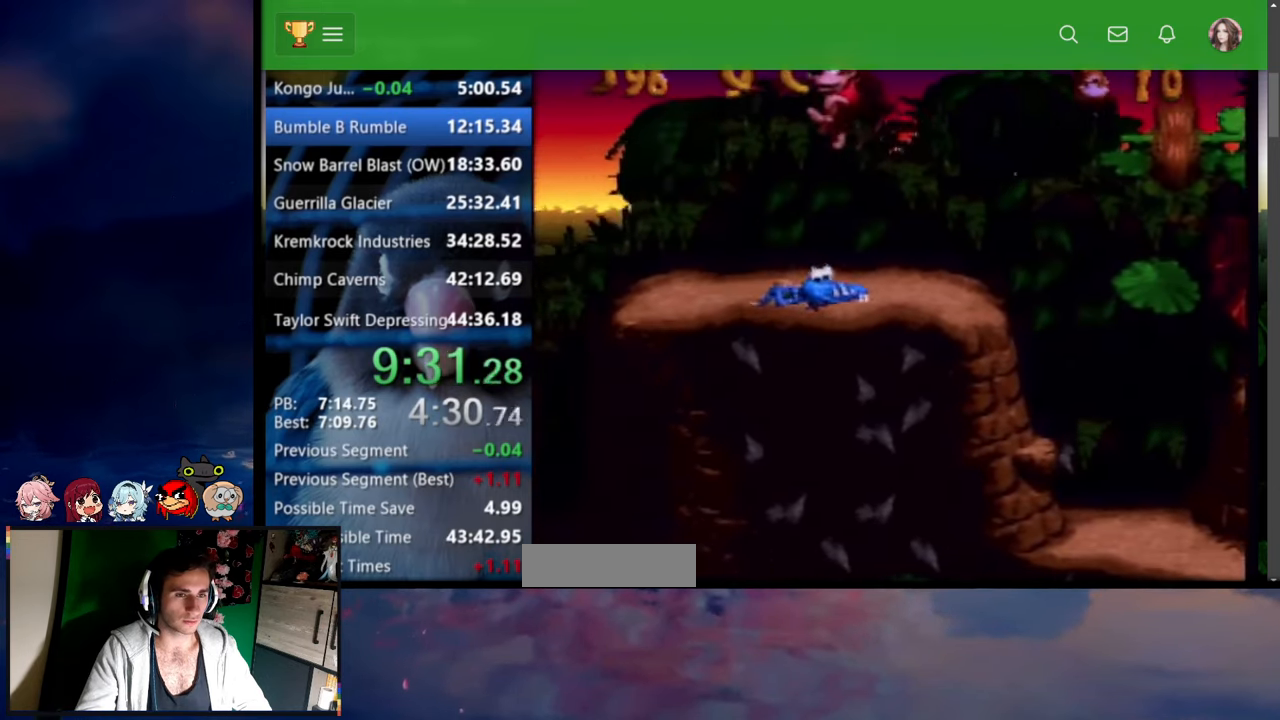
{"buttons": ["Y"], "events": [[50, "X", "up"], [67, "B", "up"], [200, "DPAD_LEFT", "up"], [217, "DPAD_UP", "up"]]}
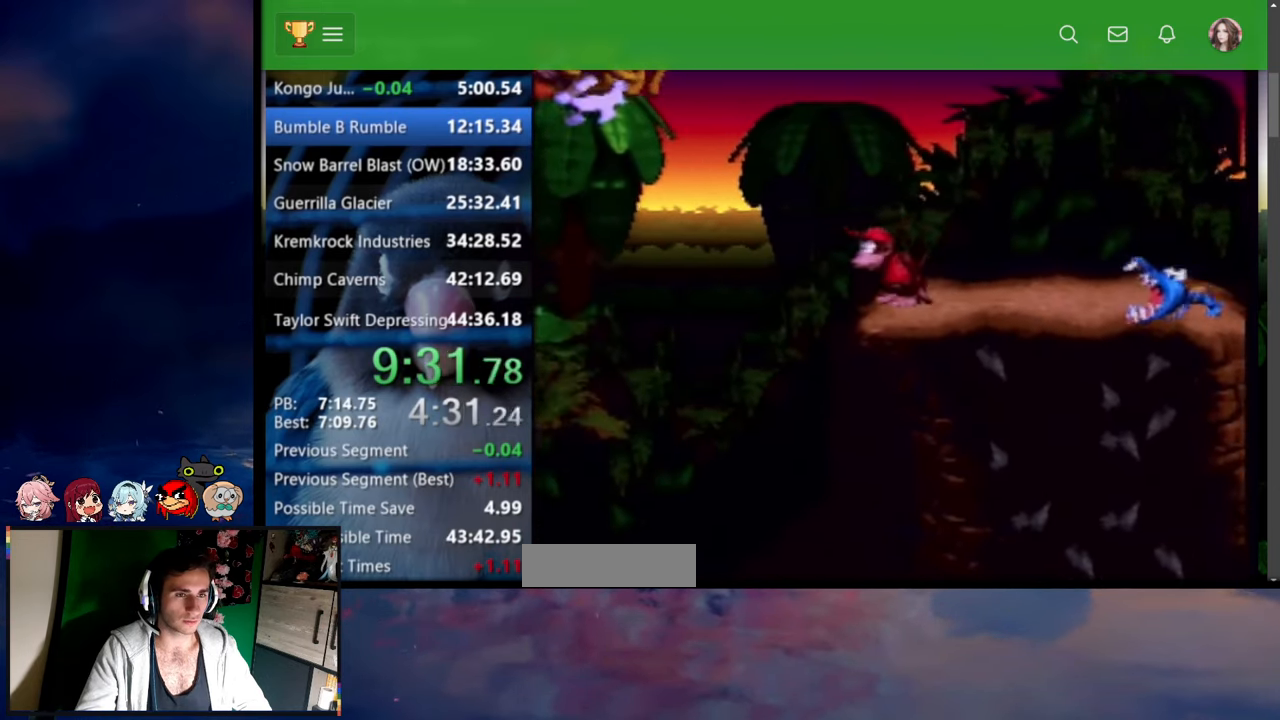
{"buttons": ["B", "X", "Y", "DPAD_UP", "DPAD_LEFT"], "events": [[400, "DPAD_LEFT", "down"], [417, "DPAD_UP", "down"], [434, "B", "down"], [484, "X", "down"]]}
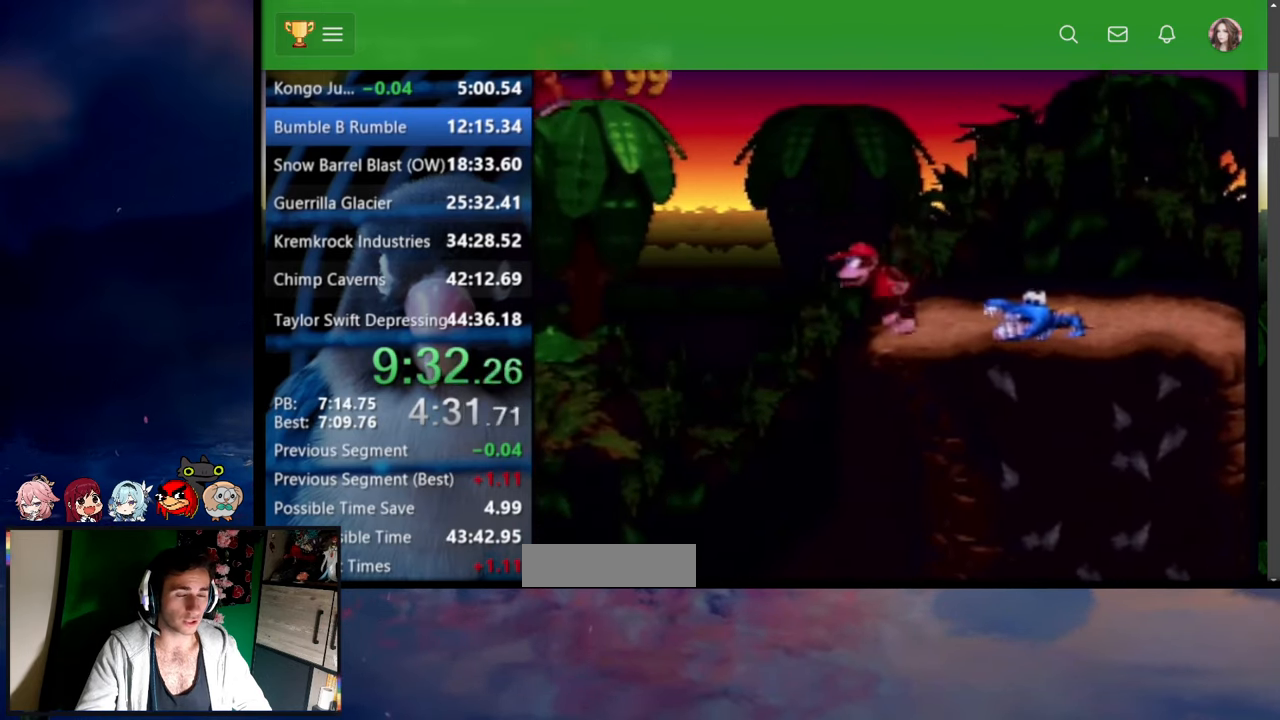
{"buttons": ["Y", "DPAD_UP", "DPAD_LEFT"], "events": [[300, "X", "up"], [317, "B", "up"], [434, "Y", "up"], [484, "Y", "down"]]}
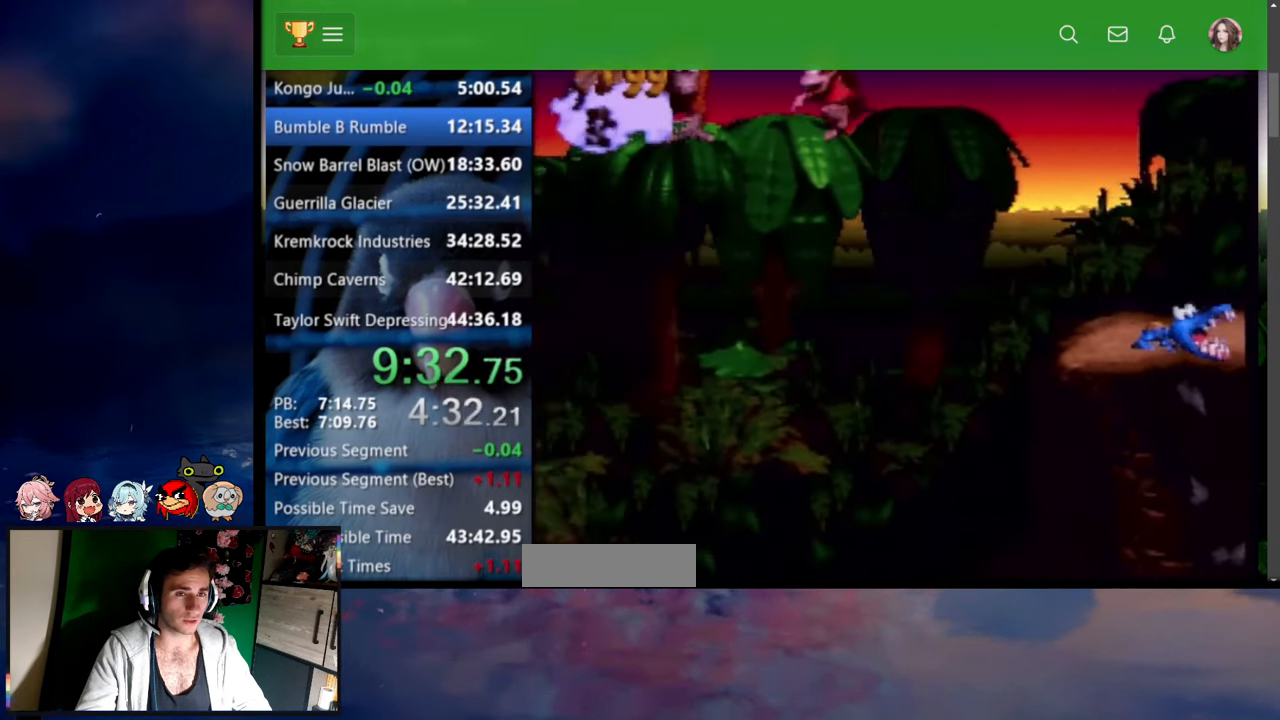
{"buttons": ["Y", "DPAD_UP", "DPAD_LEFT"], "events": [[184, "DPAD_UP", "up"], [500, "DPAD_UP", "down"]]}
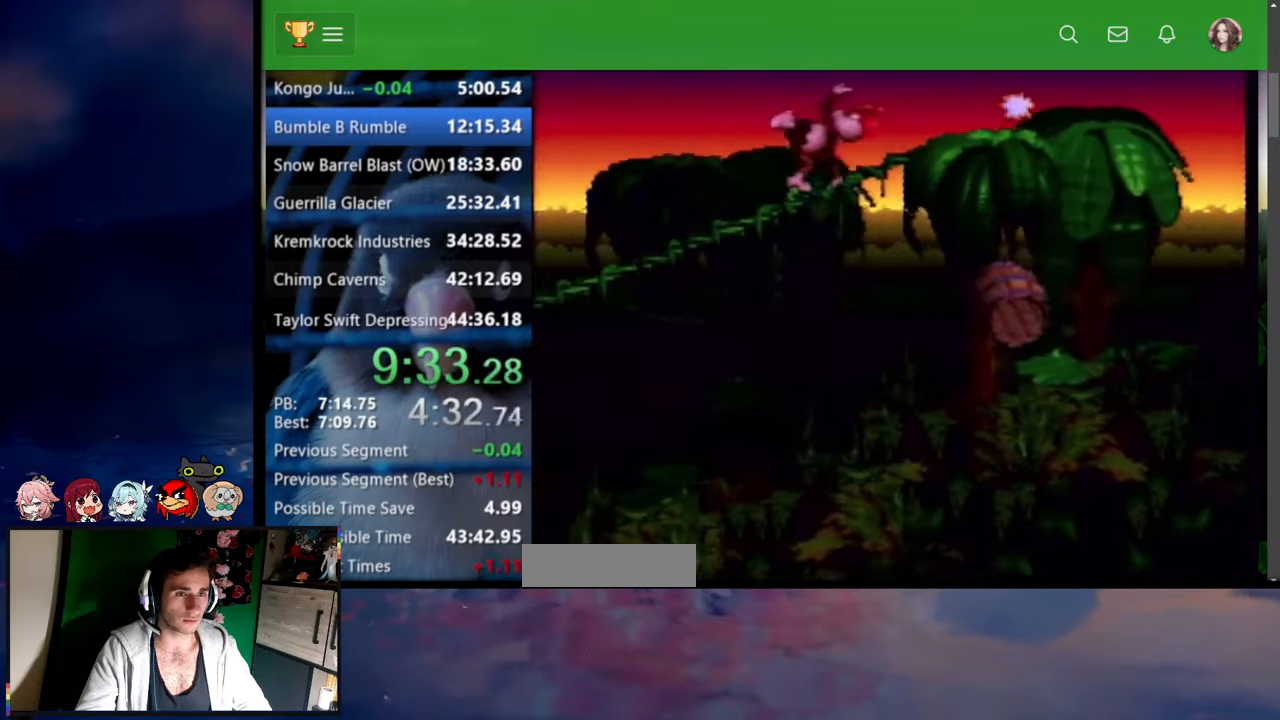
{"buttons": ["Y", "DPAD_UP", "DPAD_LEFT"], "events": []}
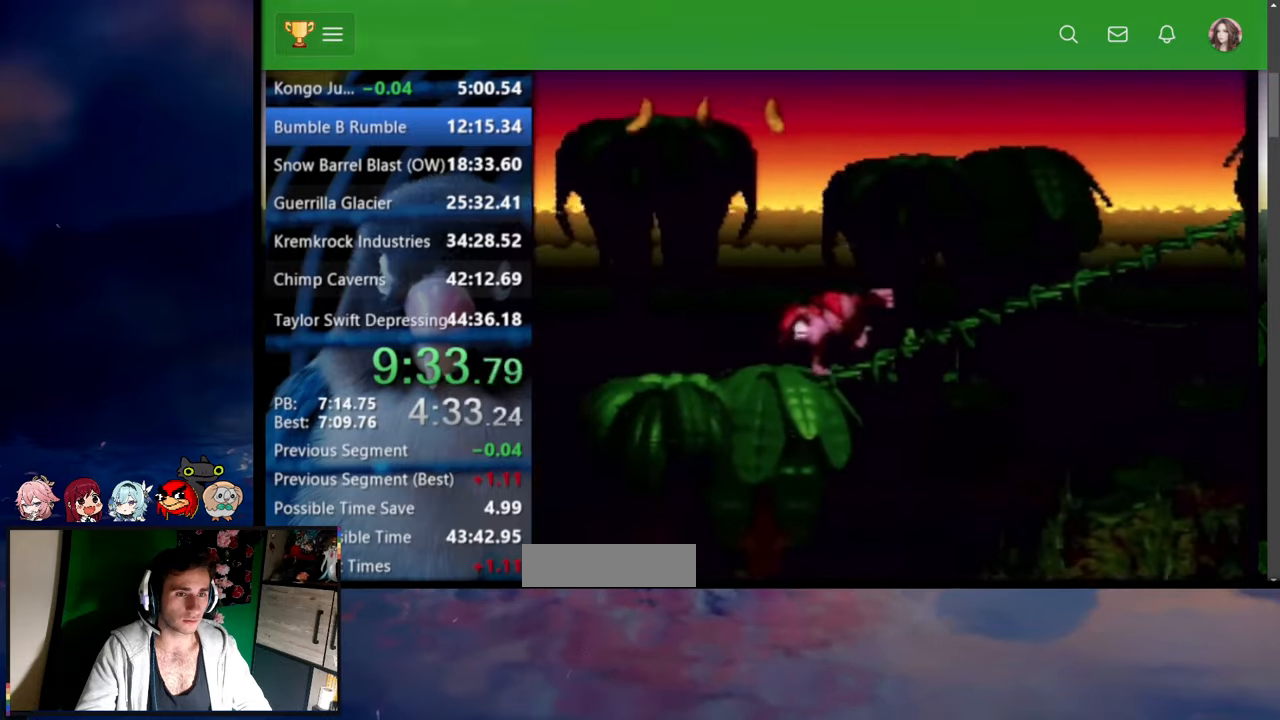
{"buttons": ["Y", "DPAD_UP", "DPAD_LEFT"], "events": [[267, "B", "down"], [300, "X", "down"], [350, "B", "up"], [350, "X", "up"]]}
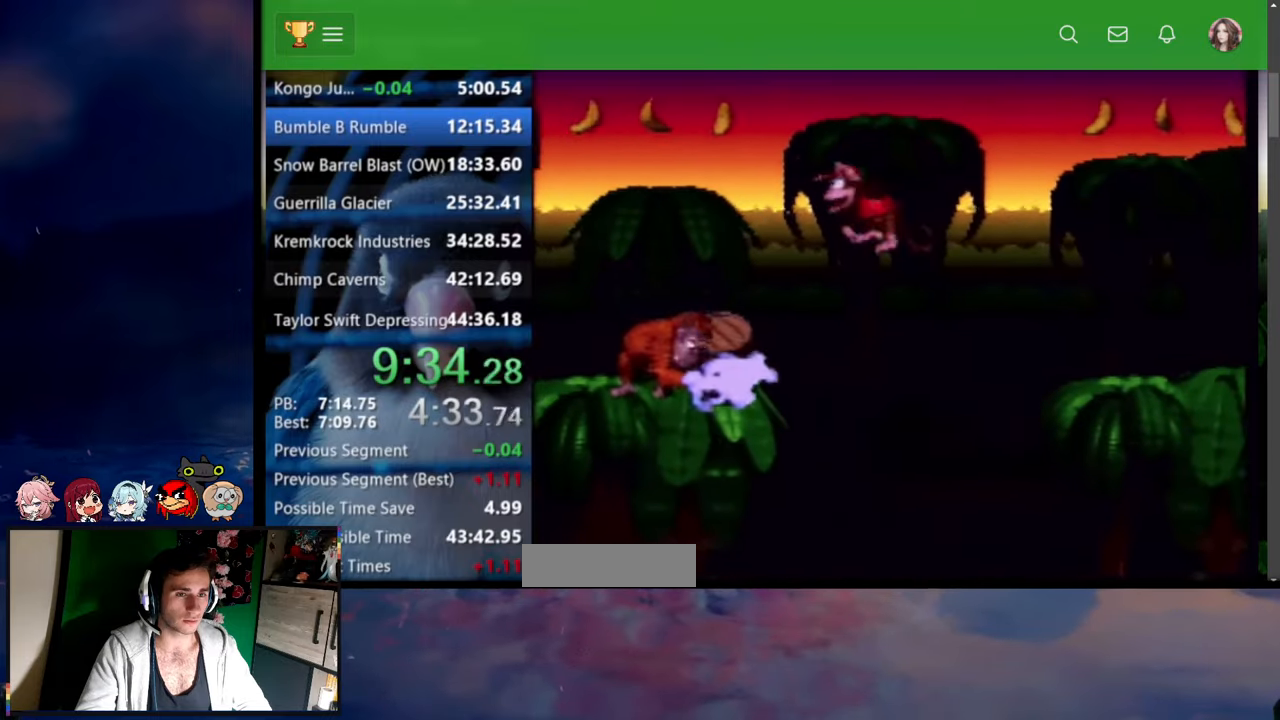
{"buttons": ["Y", "DPAD_UP", "DPAD_LEFT"], "events": []}